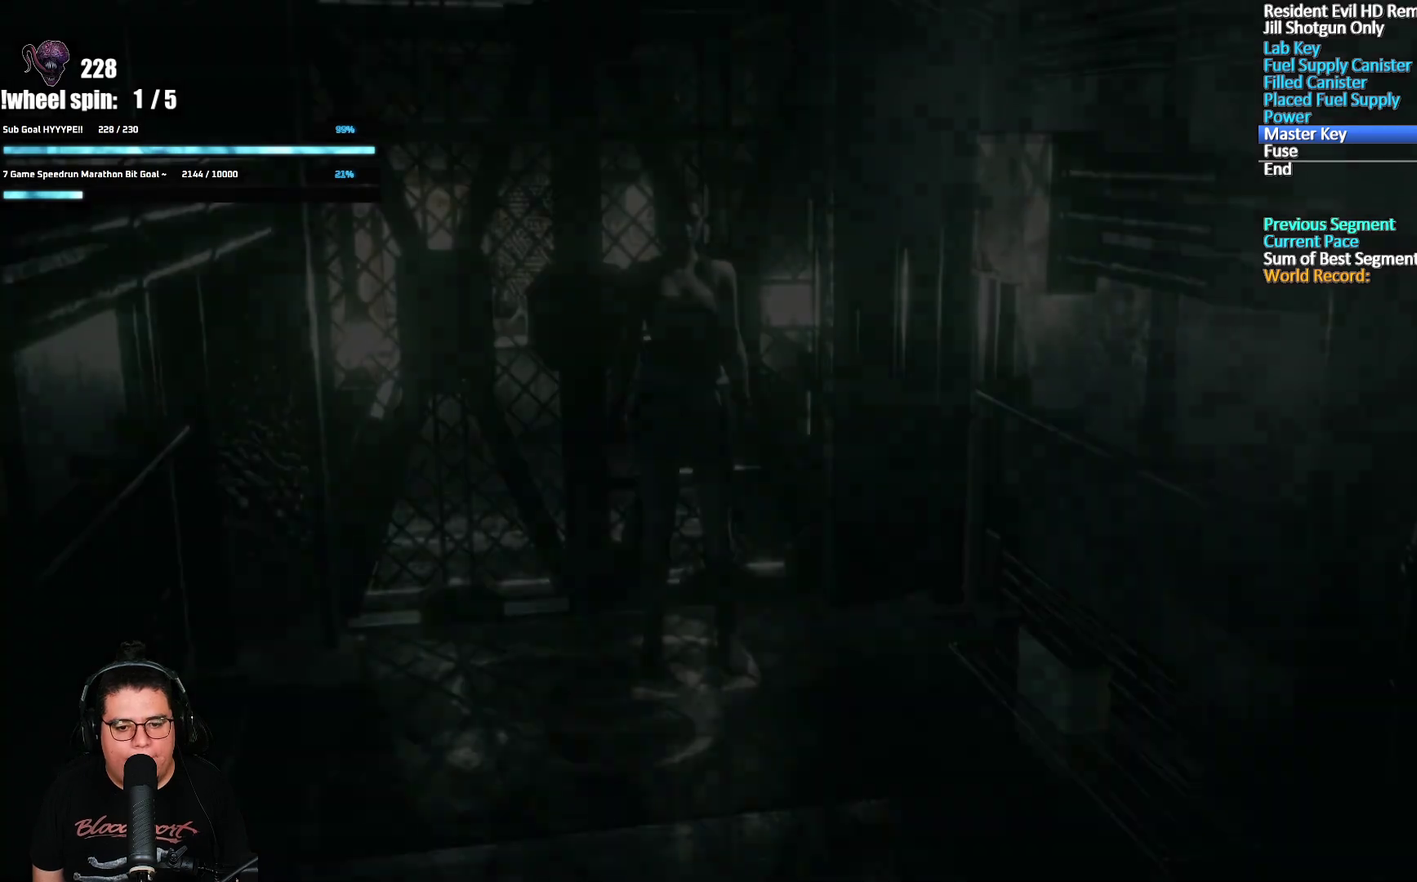
Gameplay with a controller (Xbox layout); each line is a JSON object with the inputs held at the frame after it. "events" lists button and stick changes between this image and that frame as [ms after this image, input, new state], when the widget could be followed in between.
{"buttons": [], "left_stick": "down-right", "right_stick": "center", "events": [[233, "left_stick", "down-right"]]}
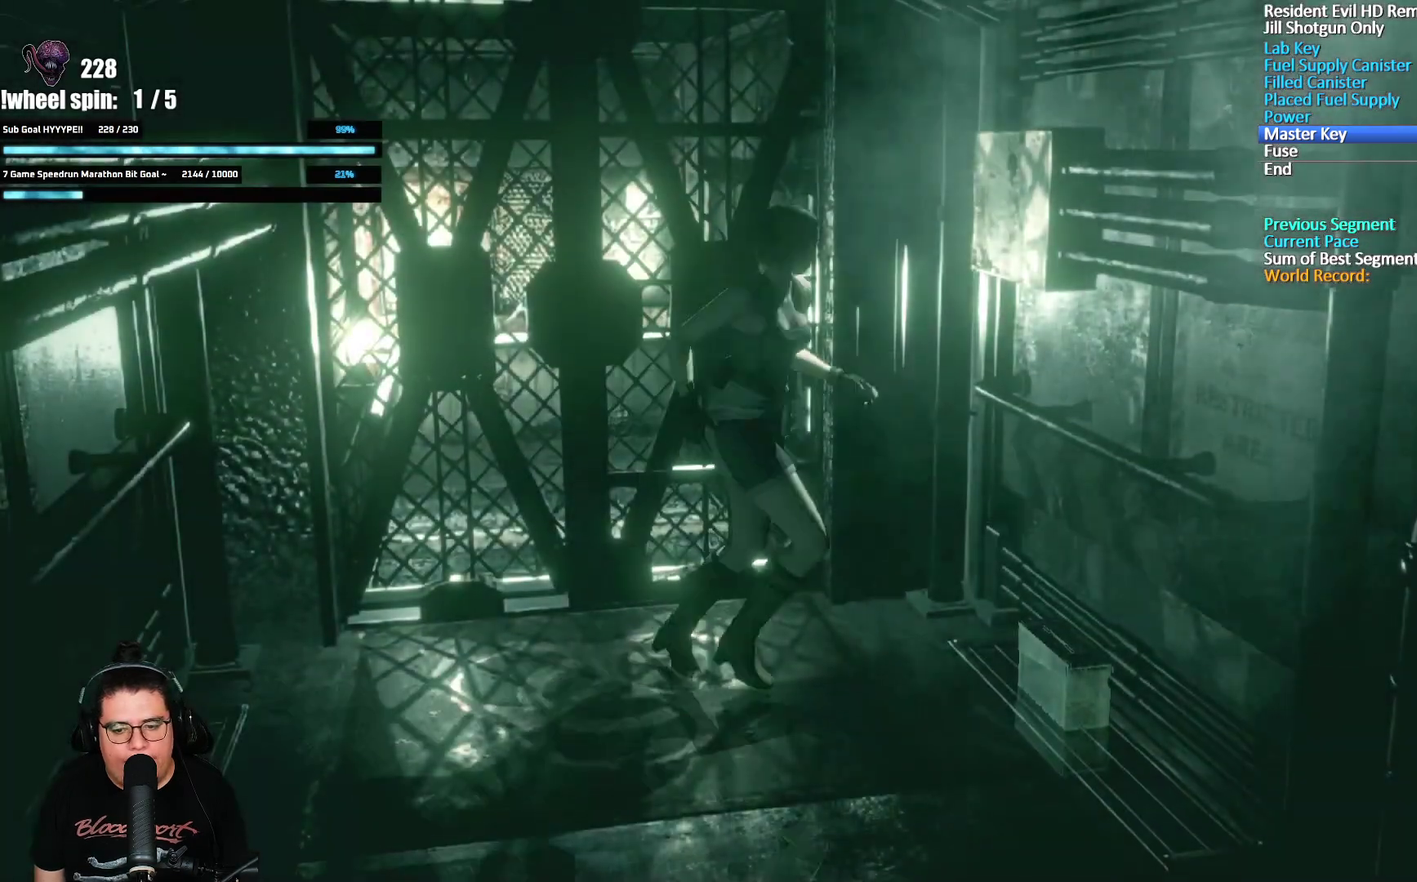
{"buttons": [], "left_stick": "center", "right_stick": "center", "events": [[17, "left_stick", "right"], [117, "A", "down"], [133, "left_stick", "down-right"], [167, "A", "up"], [217, "A", "down"], [233, "left_stick", "center"], [267, "A", "up"], [317, "A", "down"], [367, "A", "up"], [417, "A", "down"], [467, "A", "up"]]}
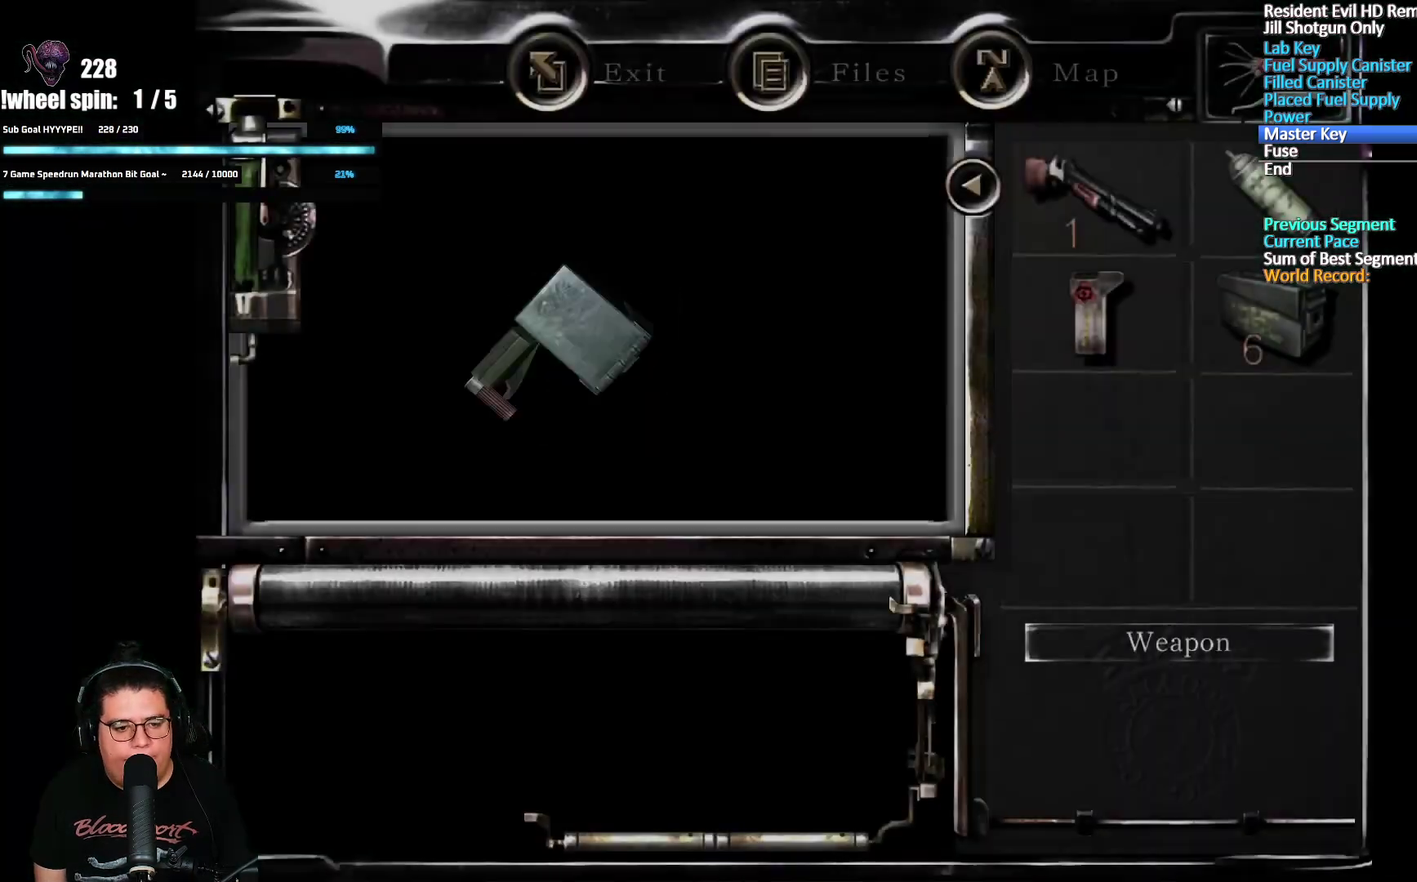
{"buttons": [], "left_stick": "center", "right_stick": "center", "events": [[17, "A", "down"], [67, "A", "up"], [217, "A", "down"], [267, "A", "up"], [333, "A", "down"], [383, "A", "up"]]}
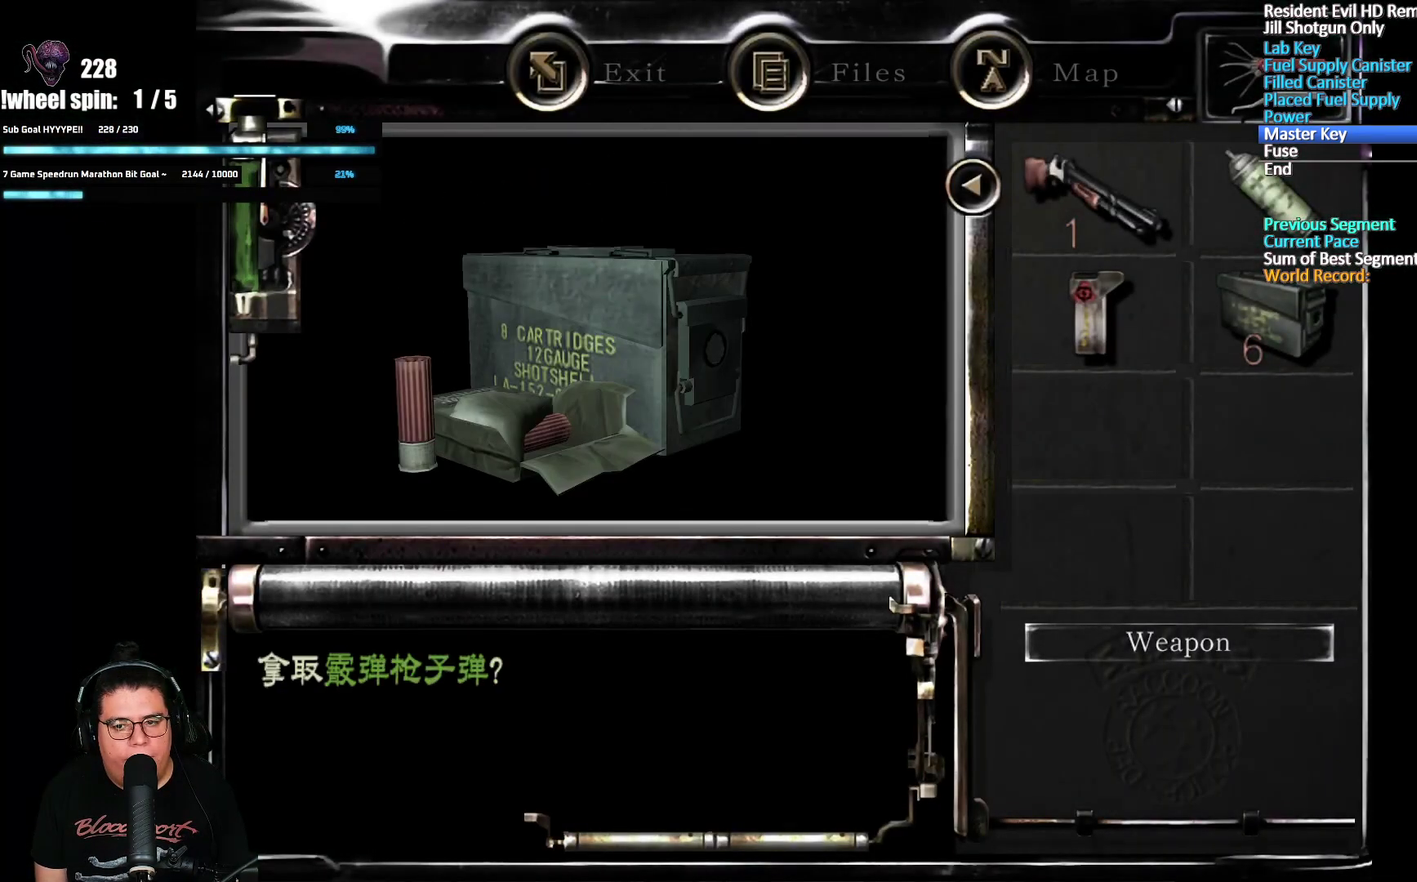
{"buttons": [], "left_stick": "down", "right_stick": "center", "events": [[133, "A", "down"], [183, "A", "up"], [233, "A", "down"], [283, "A", "up"], [333, "A", "down"], [383, "A", "up"], [500, "left_stick", "down"]]}
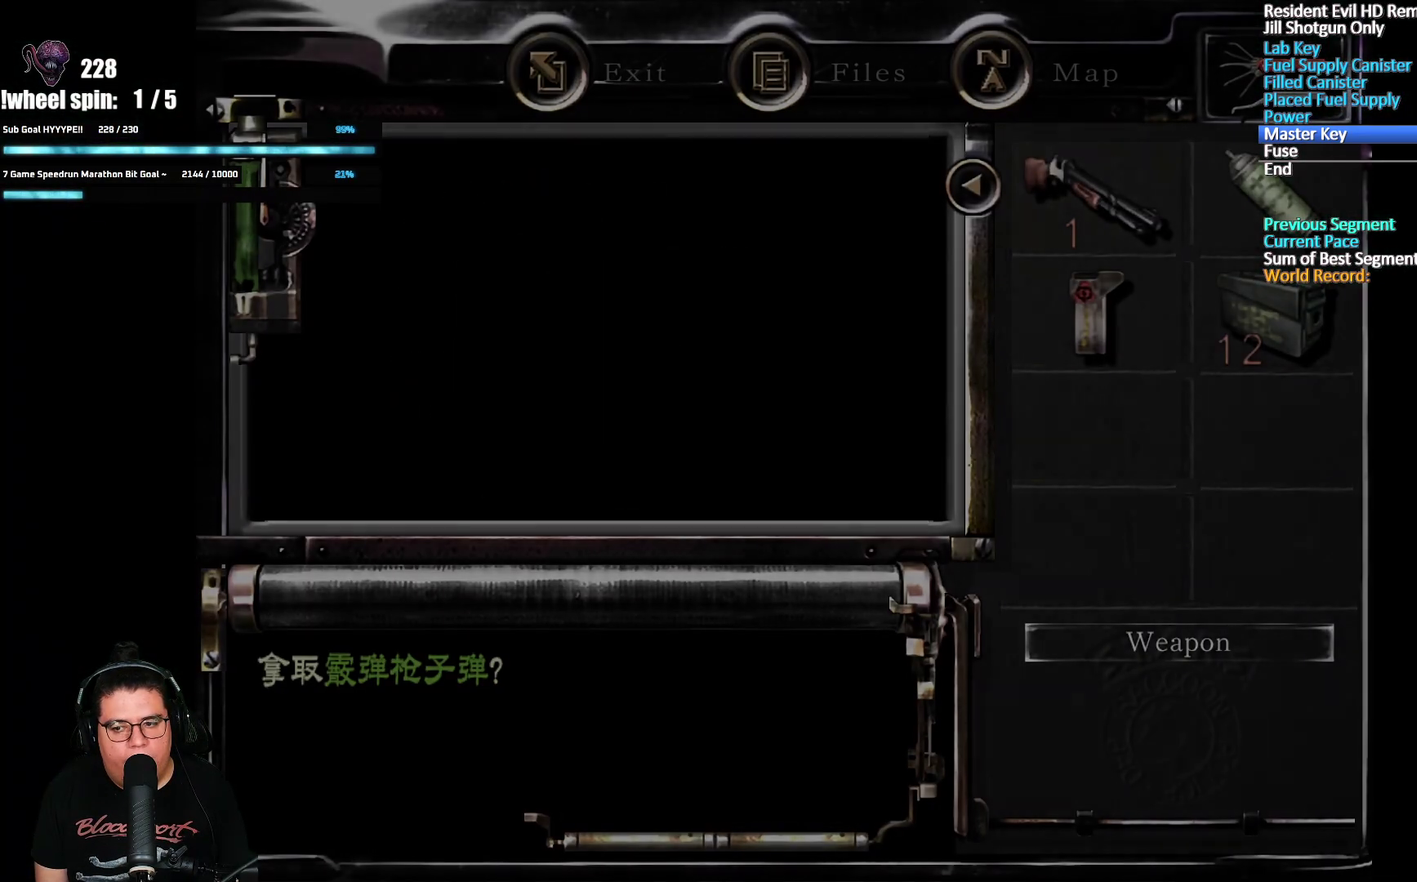
{"buttons": [], "left_stick": "down-right", "right_stick": "center", "events": [[67, "left_stick", "down-right"]]}
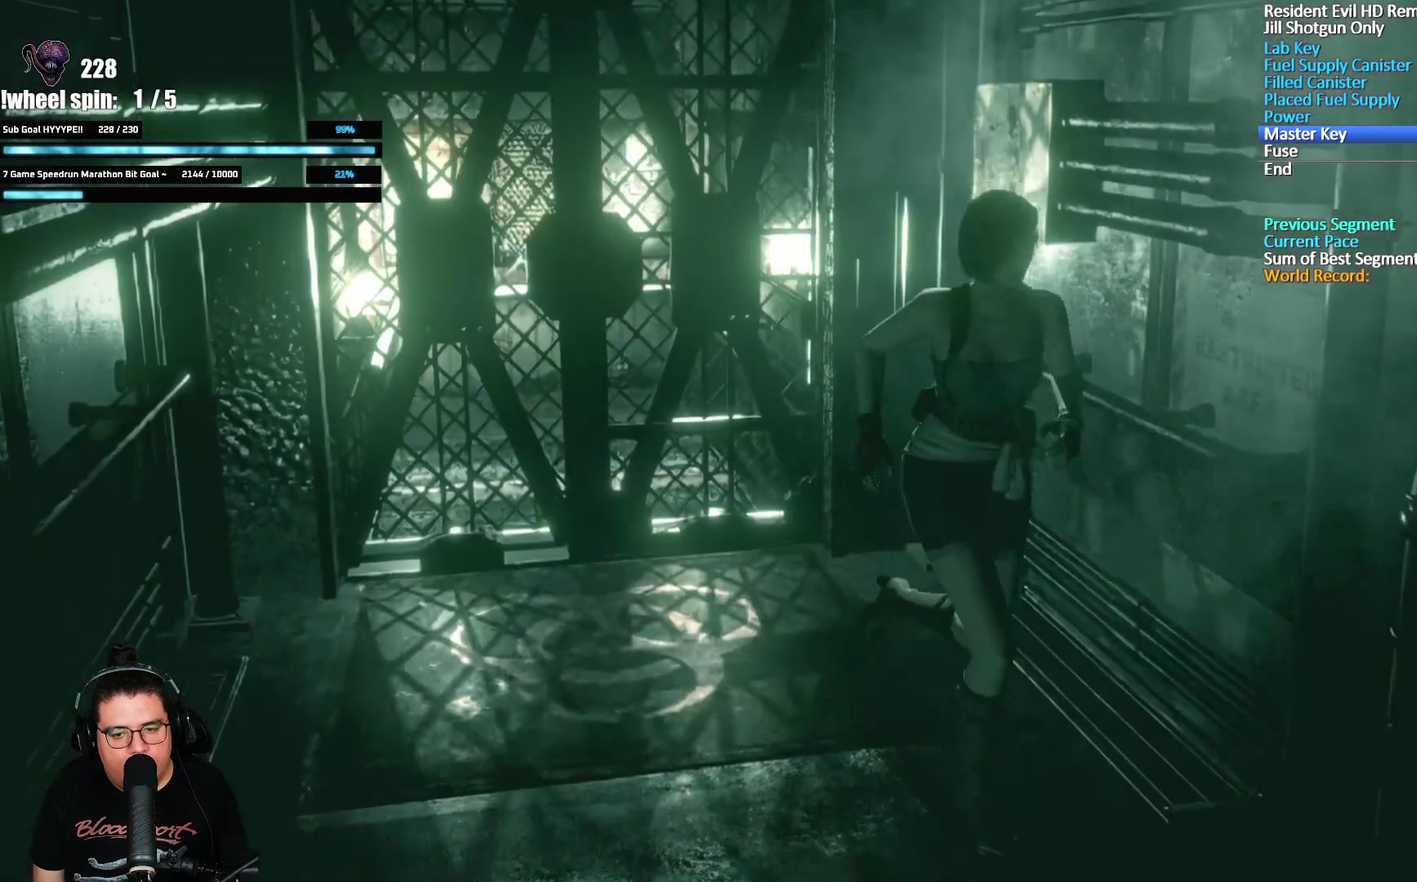
{"buttons": [], "left_stick": "down-right", "right_stick": "center", "events": []}
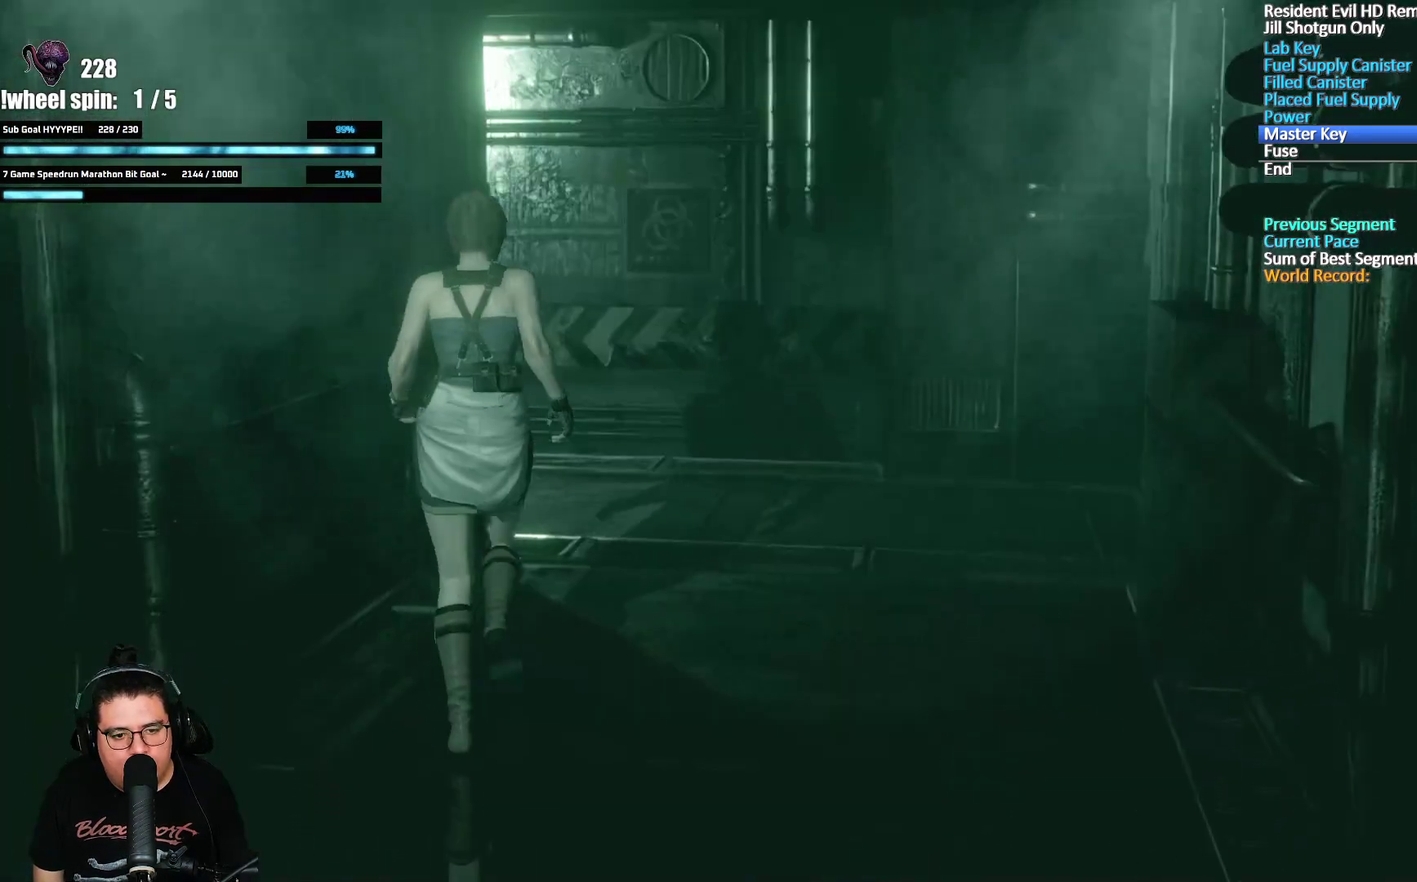
{"buttons": [], "left_stick": "down-right", "right_stick": "center", "events": []}
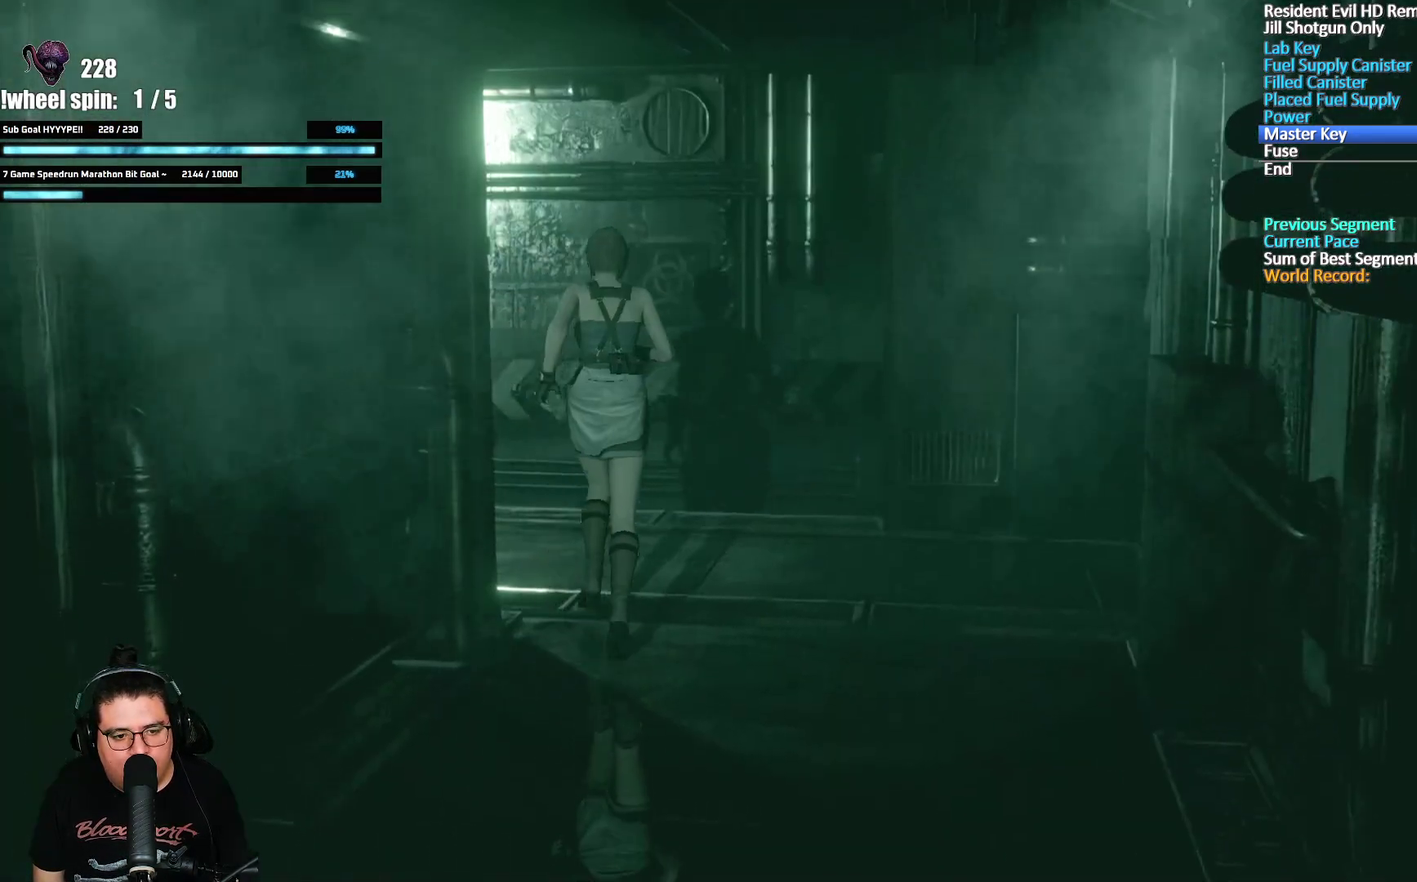
{"buttons": [], "left_stick": "up", "right_stick": "center", "events": [[67, "left_stick", "up-left"], [500, "left_stick", "up"]]}
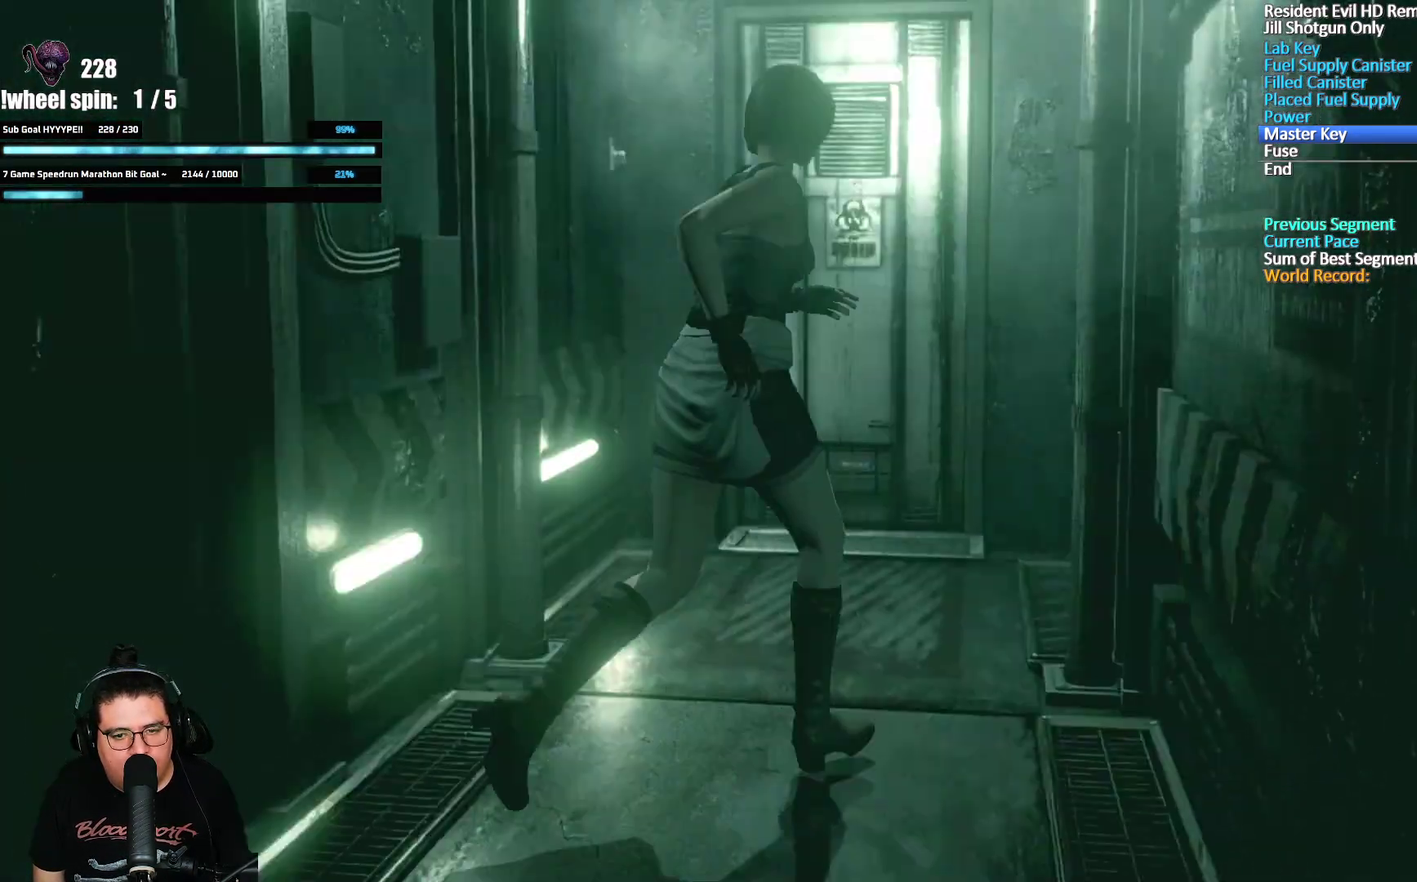
{"buttons": [], "left_stick": "up", "right_stick": "center", "events": []}
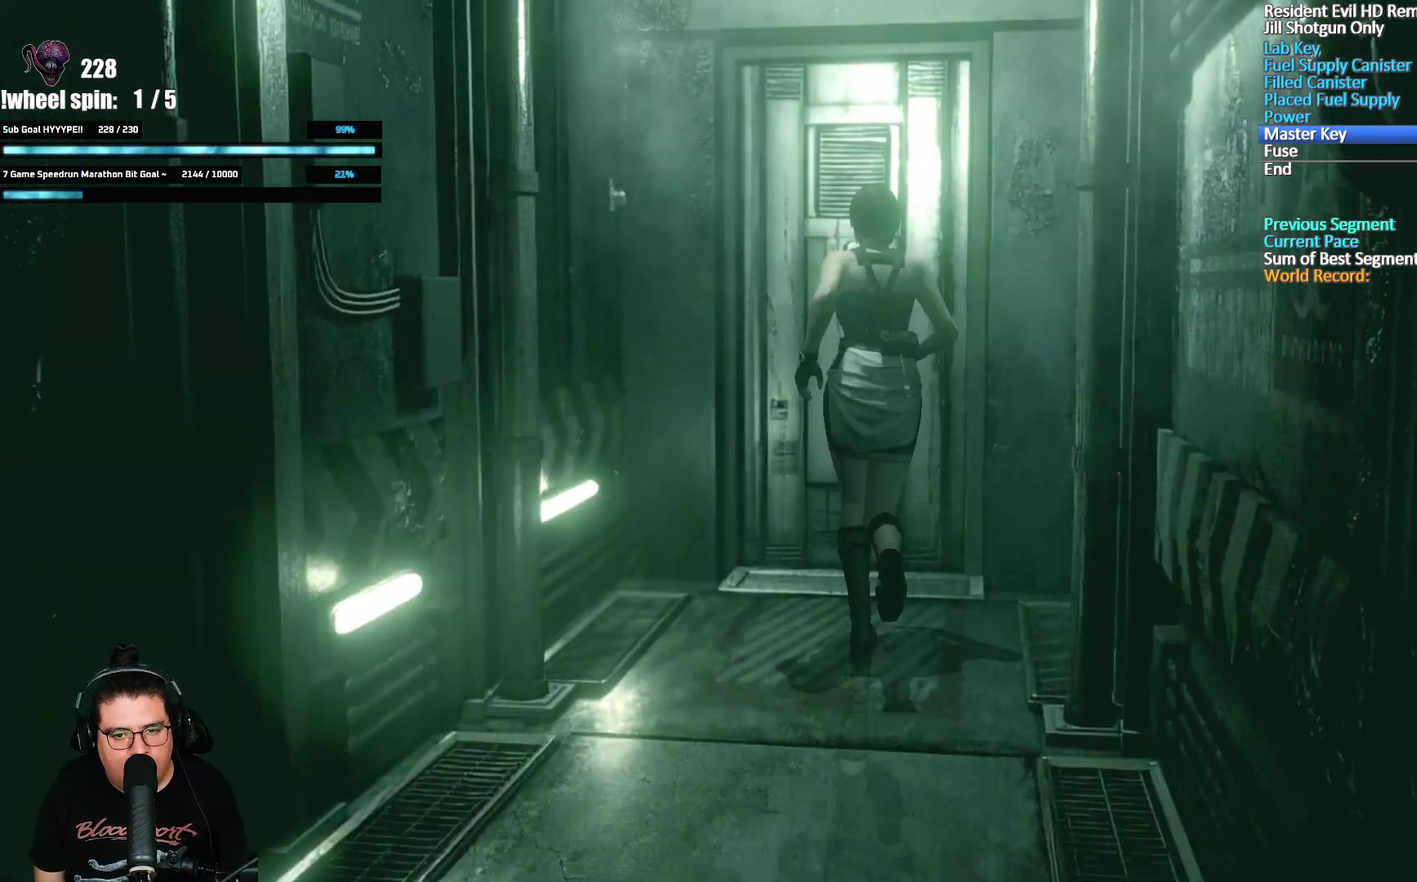
{"buttons": ["A"], "left_stick": "up", "right_stick": "center", "events": [[33, "A", "down"], [100, "A", "up"], [417, "A", "down"]]}
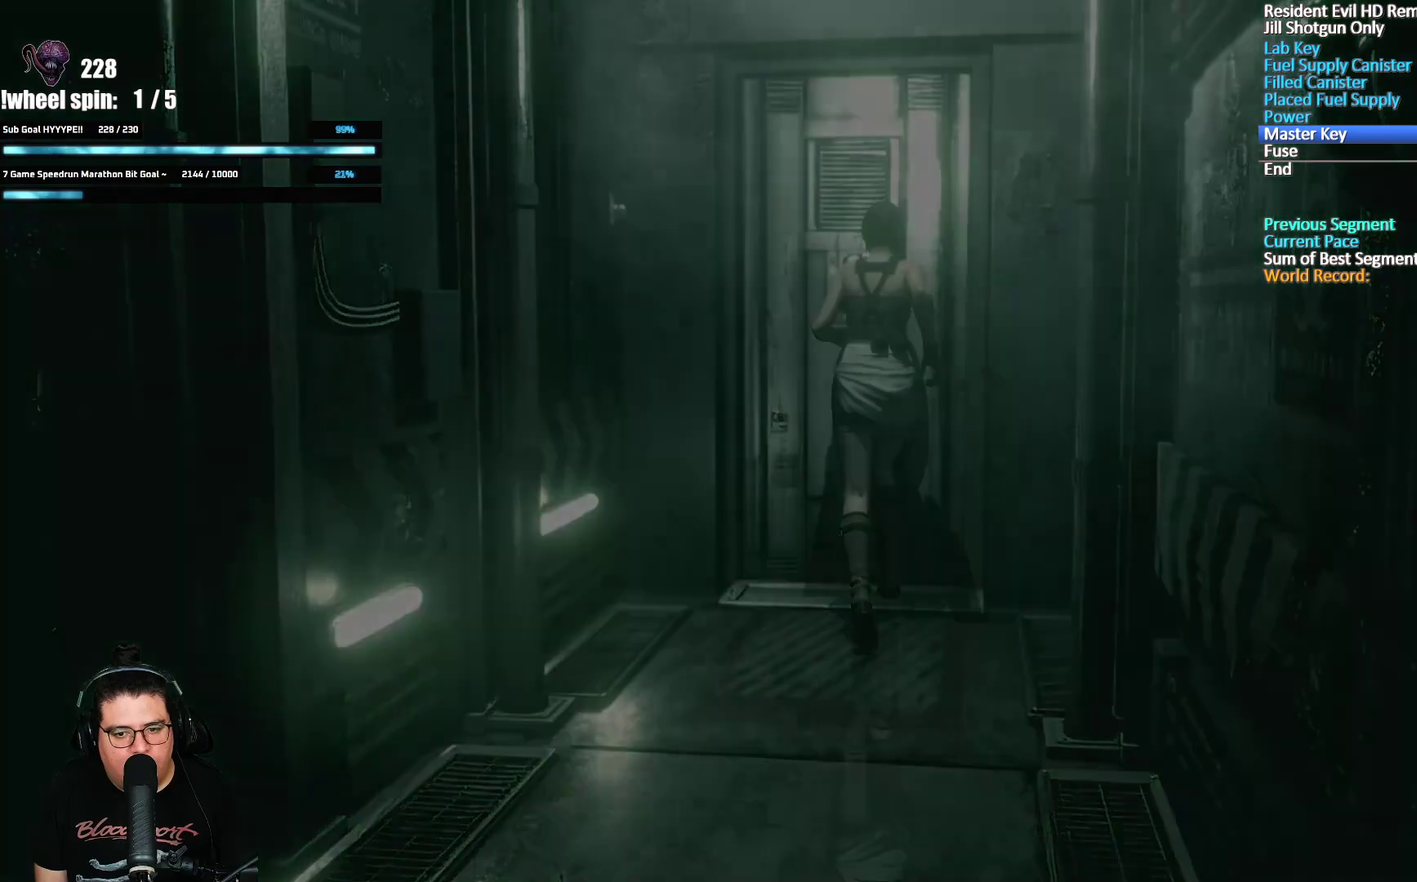
{"buttons": [], "left_stick": "center", "right_stick": "center", "events": [[17, "left_stick", "center"], [67, "A", "up"]]}
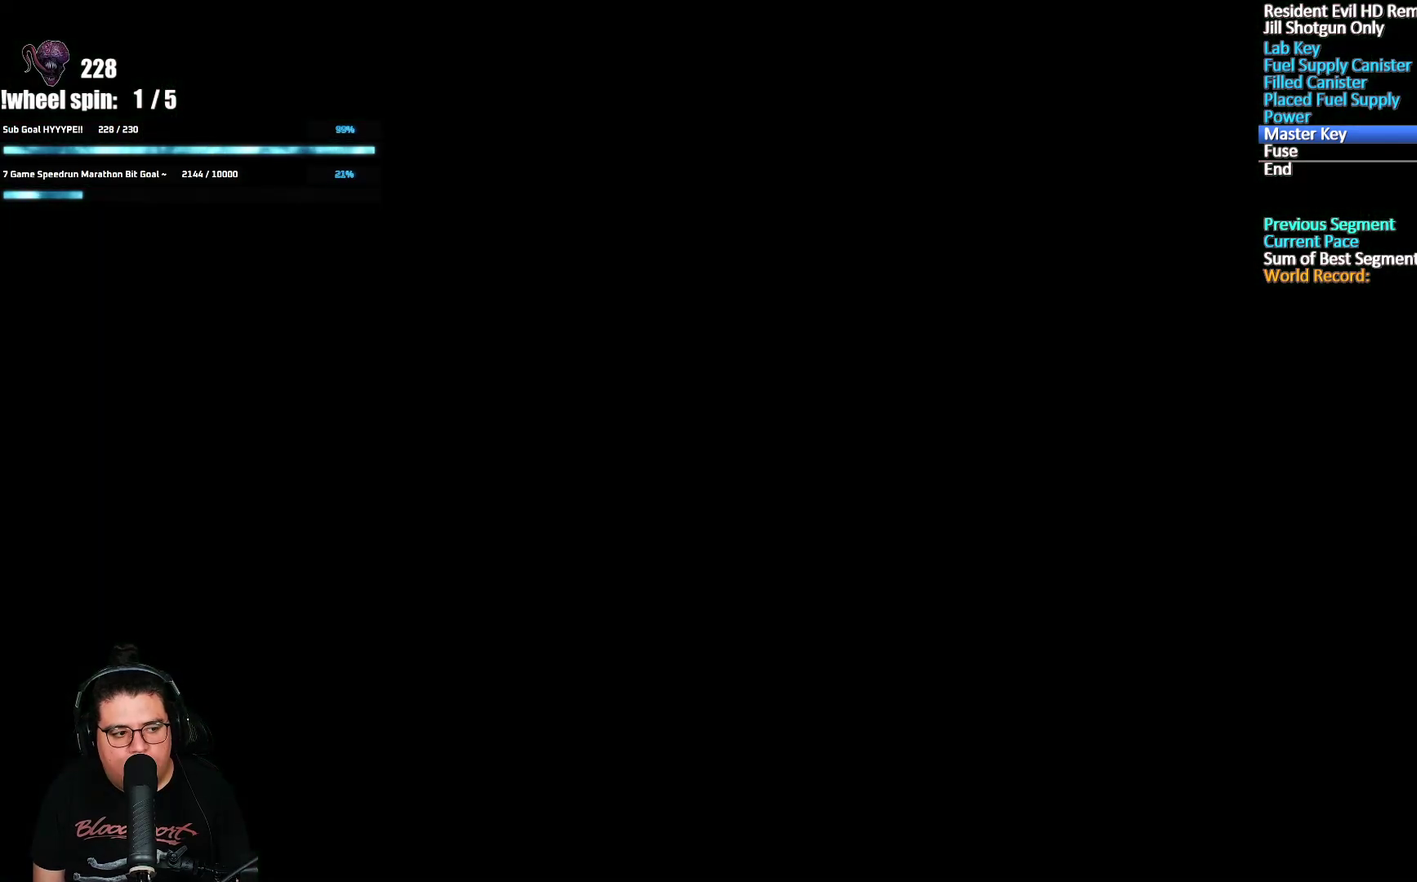
{"buttons": ["START"], "left_stick": "center", "right_stick": "center", "events": [[433, "START", "down"]]}
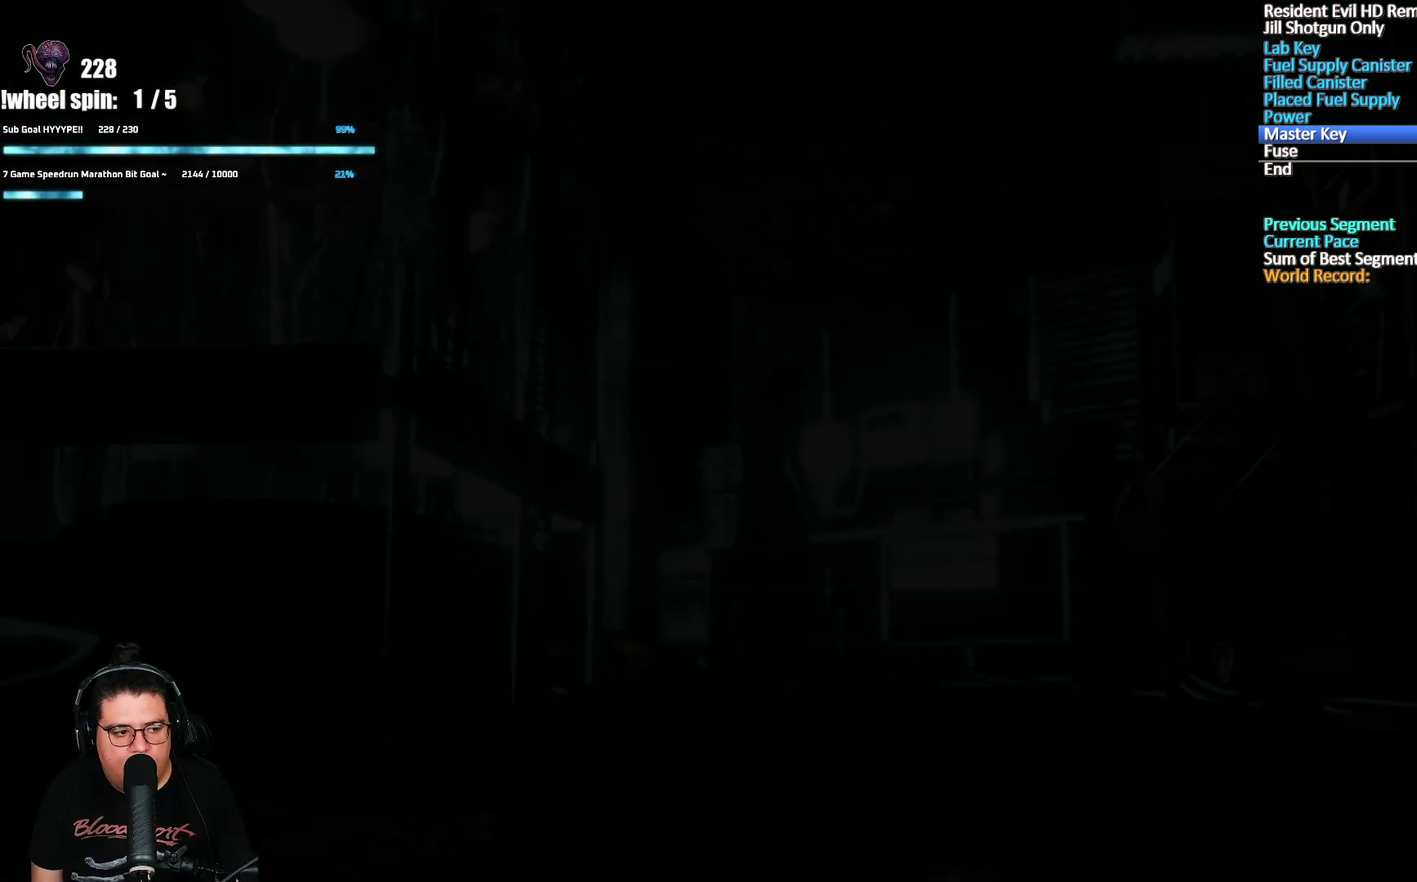
{"buttons": ["START"], "left_stick": "center", "right_stick": "center", "events": [[17, "START", "up"], [100, "START", "down"], [200, "START", "up"], [267, "START", "down"], [350, "START", "up"], [433, "START", "down"]]}
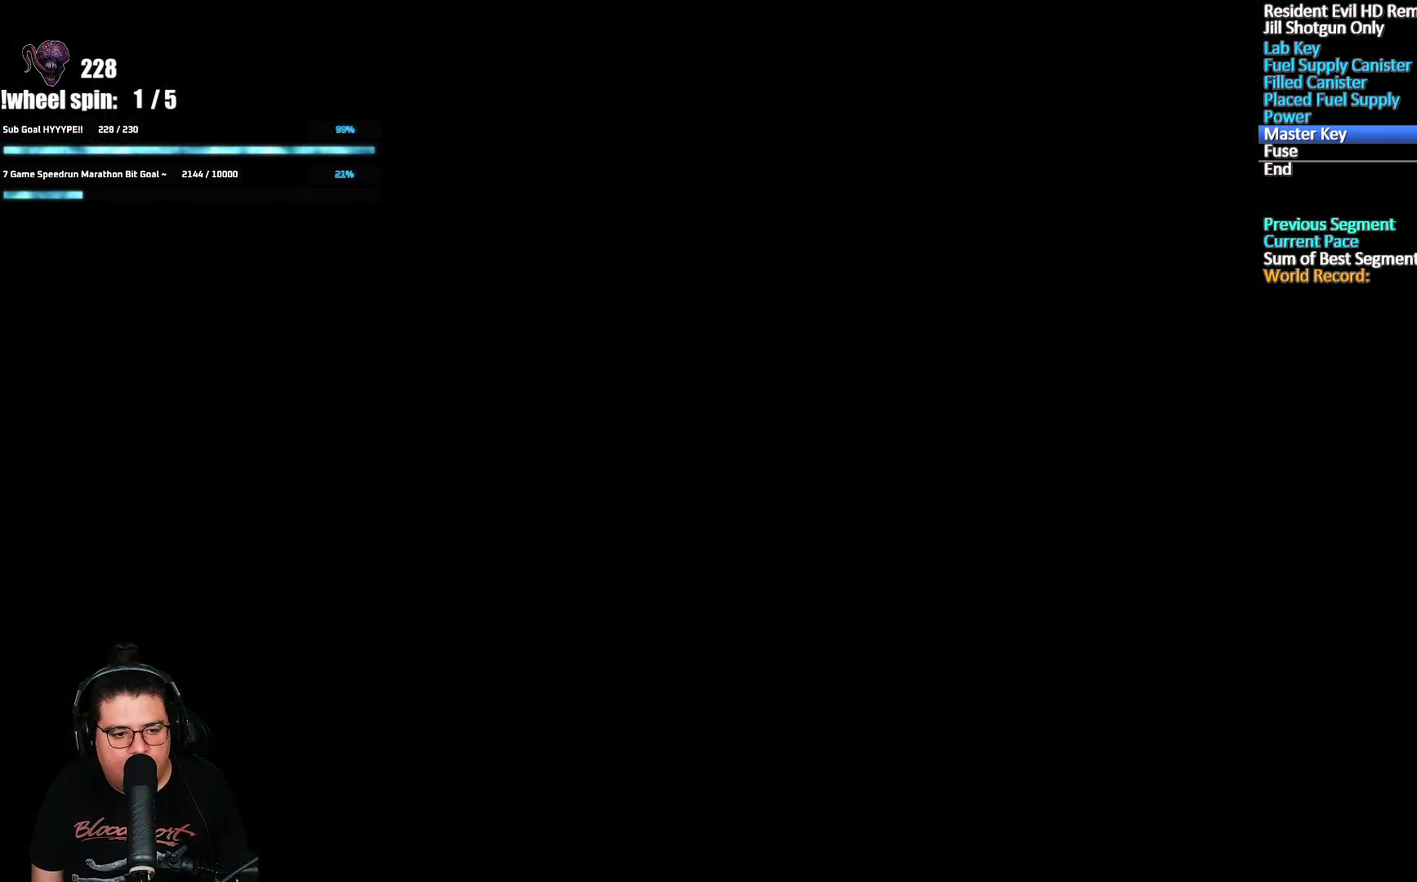
{"buttons": ["START"], "left_stick": "center", "right_stick": "center", "events": [[17, "START", "up"], [100, "START", "down"], [200, "START", "up"], [300, "START", "down"], [367, "START", "up"], [433, "START", "down"]]}
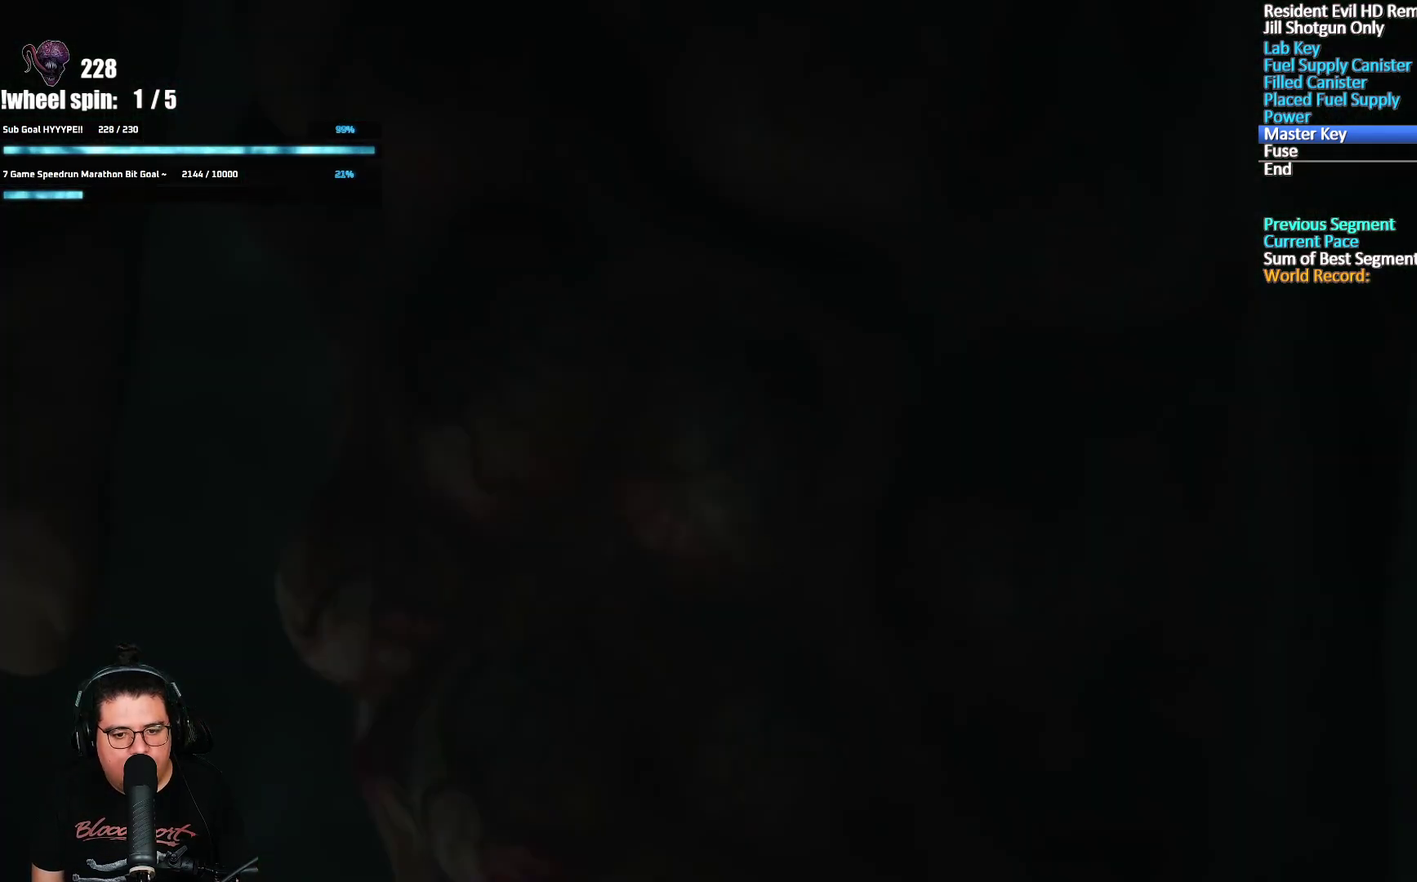
{"buttons": ["START"], "left_stick": "center", "right_stick": "center", "events": [[33, "START", "up"], [133, "START", "down"], [233, "START", "up"], [283, "START", "down"], [400, "START", "up"], [467, "START", "down"]]}
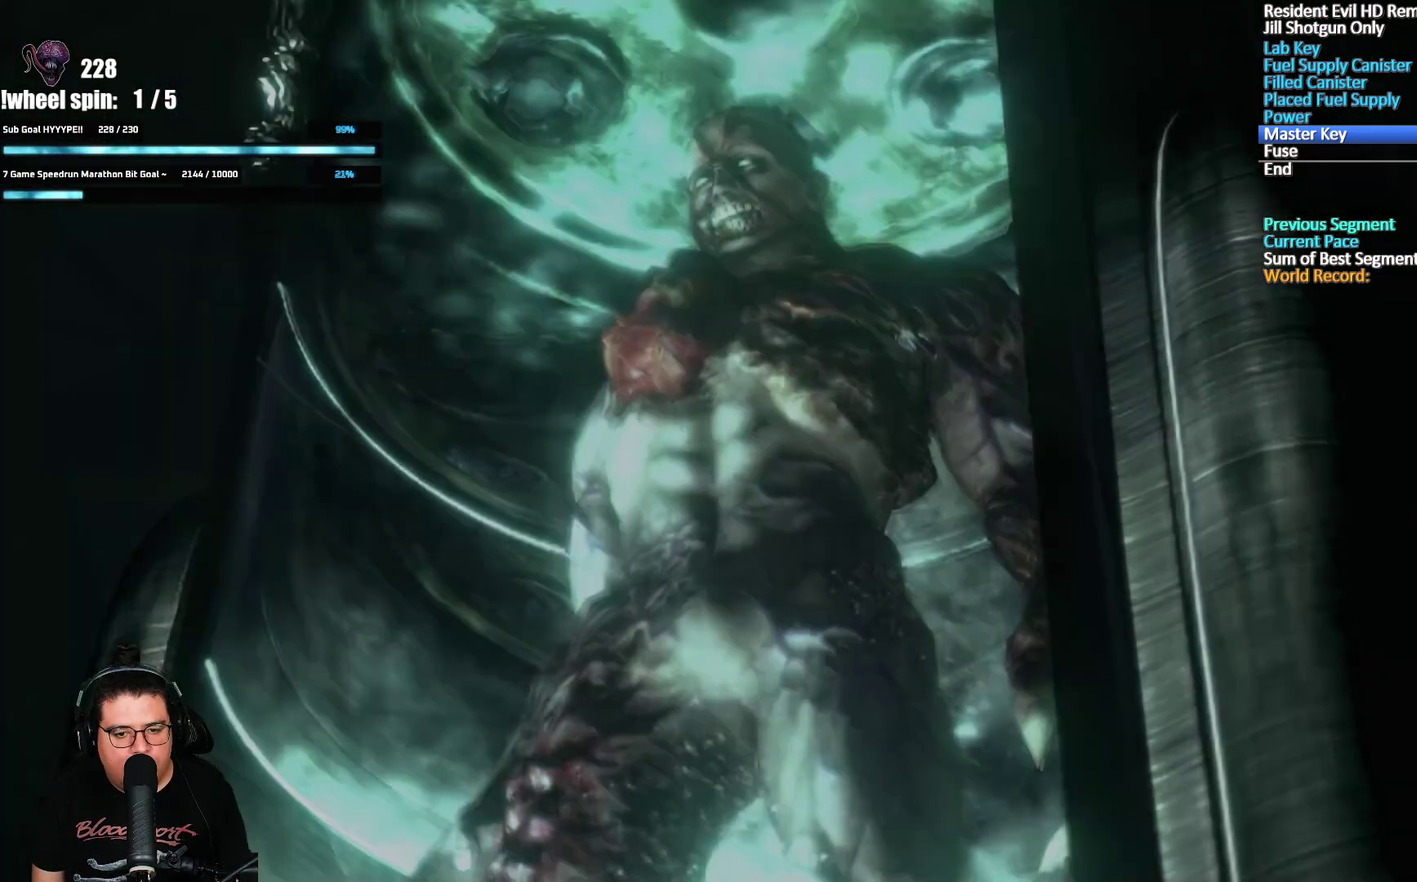
{"buttons": [], "left_stick": "down-right", "right_stick": "center", "events": [[83, "START", "up"], [133, "START", "down"], [183, "START", "up"], [183, "left_stick", "down"], [333, "left_stick", "down-right"]]}
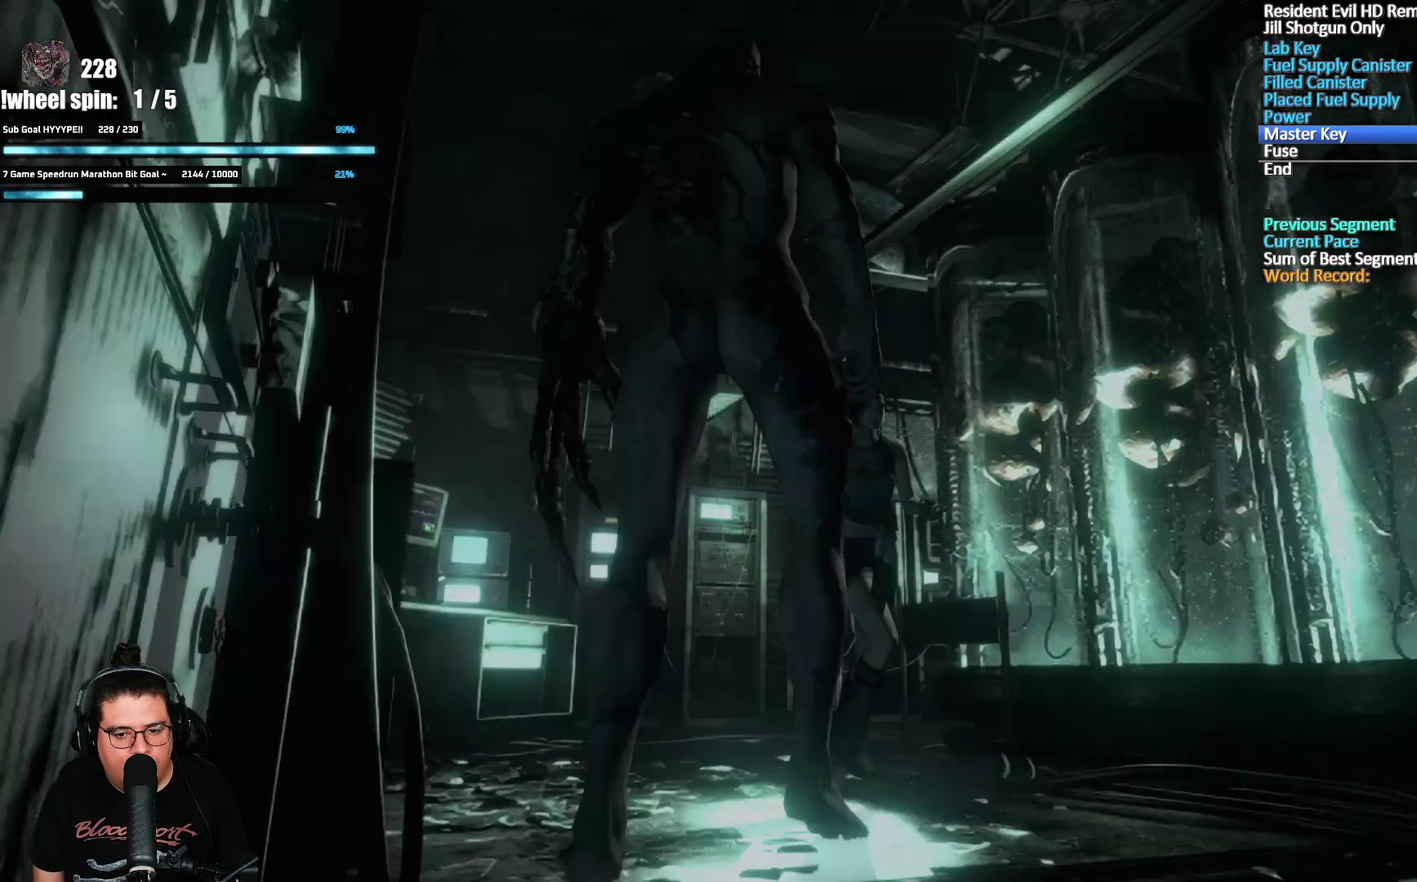
{"buttons": ["A"], "left_stick": "down", "right_stick": "center", "events": [[17, "left_stick", "down"], [217, "A", "down"], [283, "A", "up"], [350, "A", "down"], [417, "A", "up"], [433, "left_stick", "down-right"], [467, "A", "down"], [483, "left_stick", "down"]]}
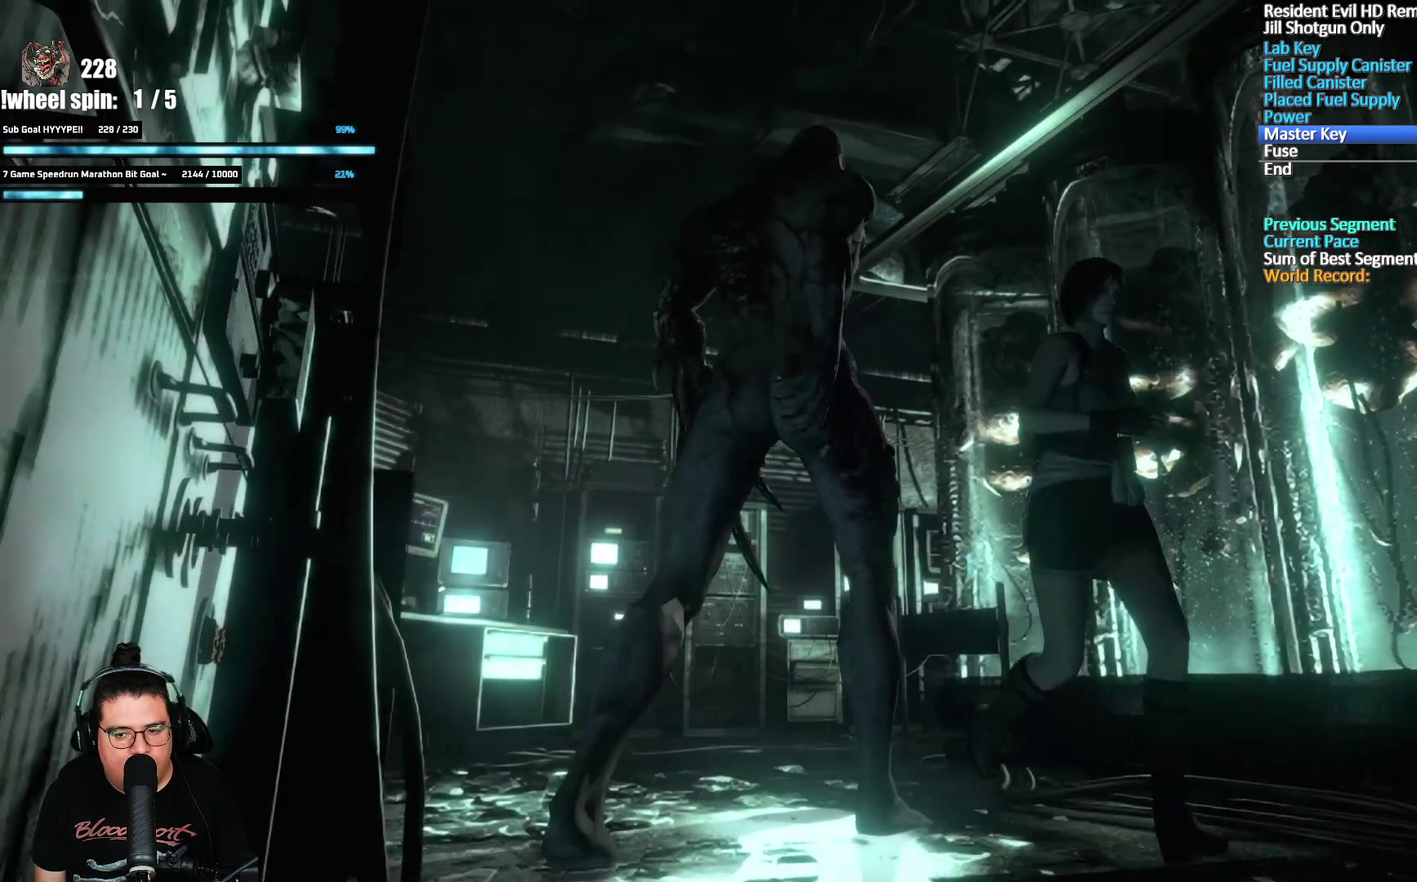
{"buttons": ["A"], "left_stick": "down", "right_stick": "center", "events": [[133, "A", "up"], [200, "A", "down"], [250, "A", "up"], [383, "A", "down"], [433, "A", "up"], [483, "A", "down"]]}
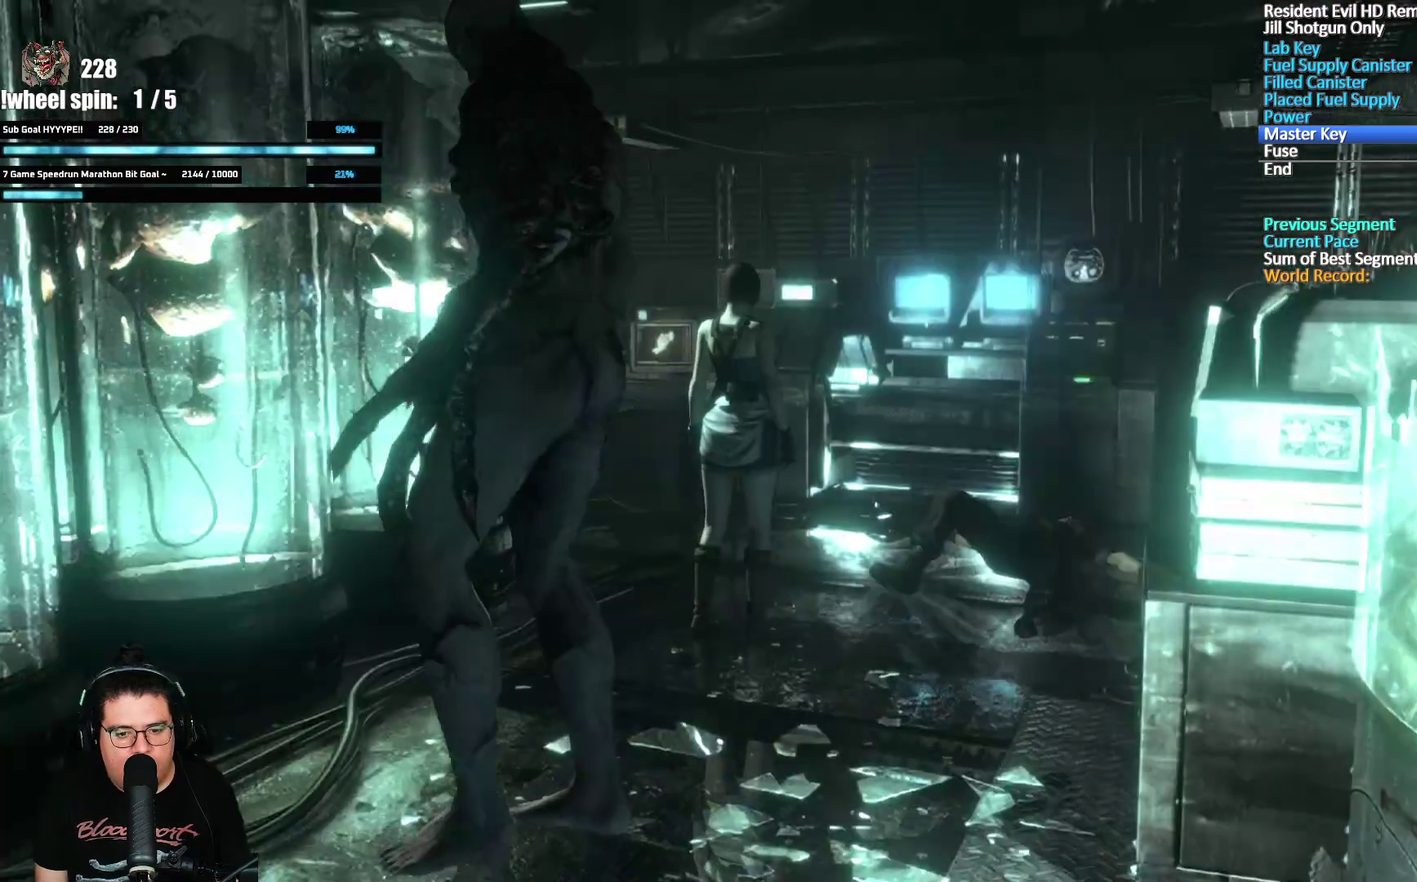
{"buttons": [], "left_stick": "center", "right_stick": "center", "events": [[50, "A", "up"], [100, "A", "down"], [150, "A", "up"], [200, "A", "down"], [267, "A", "up"], [317, "A", "down"], [333, "left_stick", "center"], [367, "A", "up"]]}